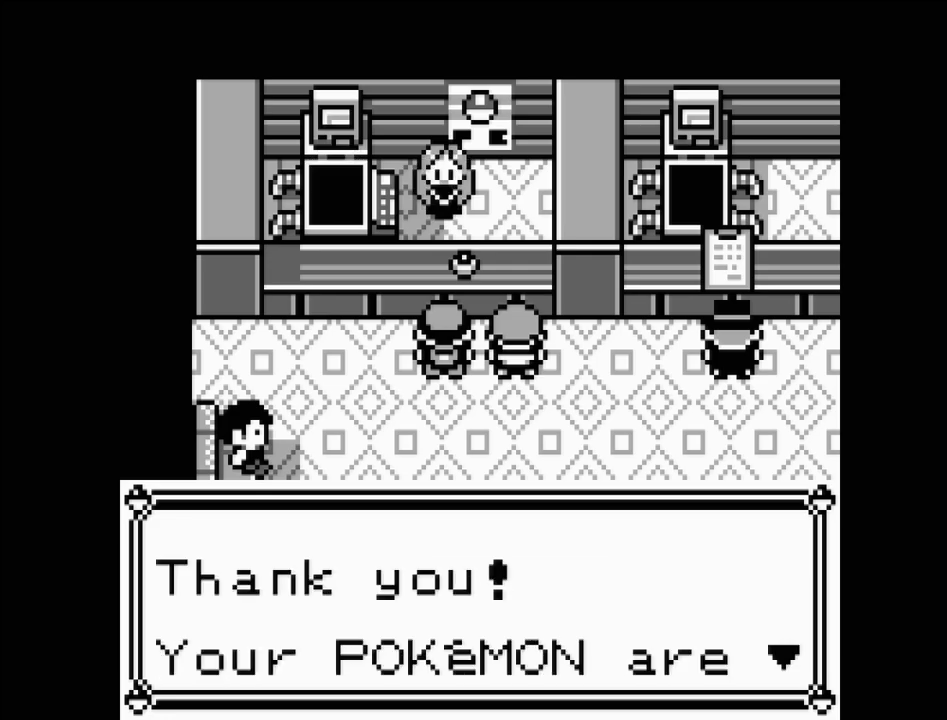
Gameplay with a controller (Nintendo layout); each line is a JSON object with the inputs held at the frame after it. "events" lists button and stick changes between this image and that frame as [ms after this image, input, new state], when the widget could be followed in between. Not read: L3 R3.
{"buttons": [], "events": [[133, "B", "down"], [283, "B", "up"]]}
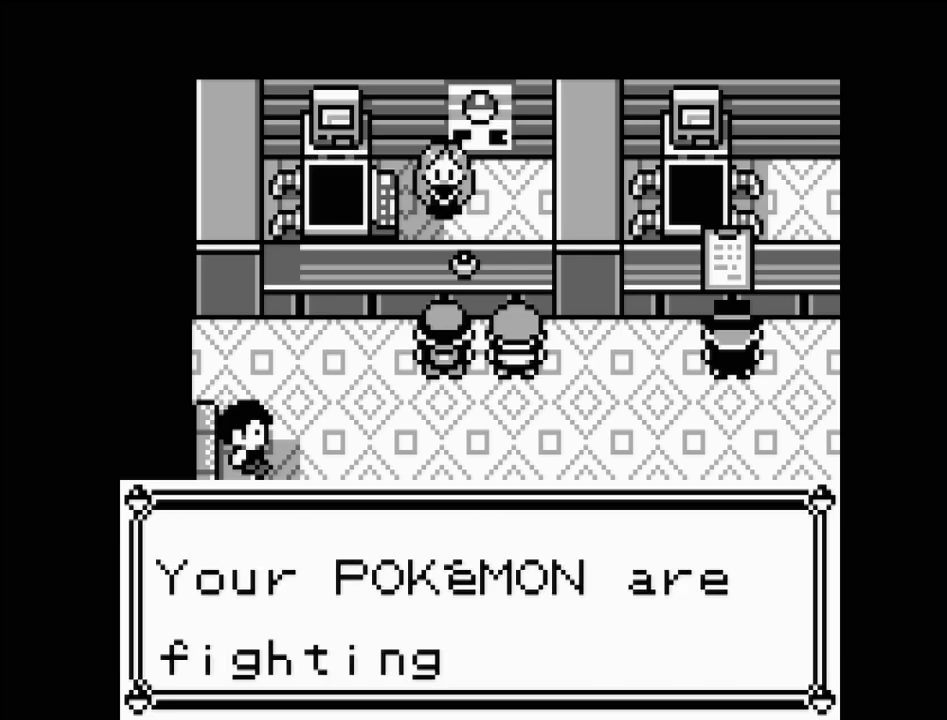
{"buttons": [], "events": [[233, "B", "down"], [367, "B", "up"]]}
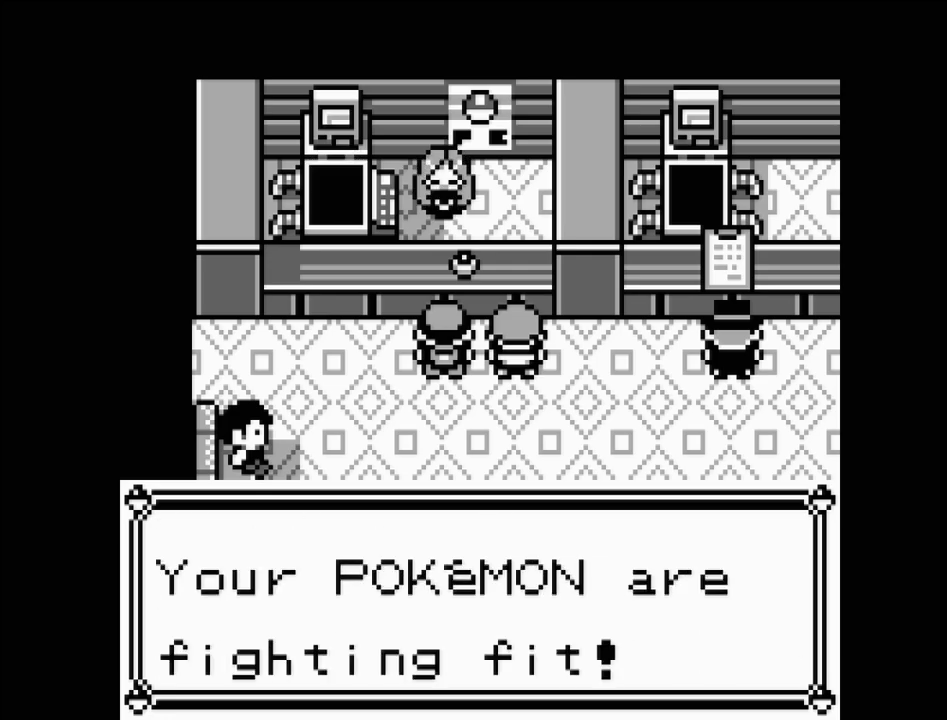
{"buttons": [], "events": []}
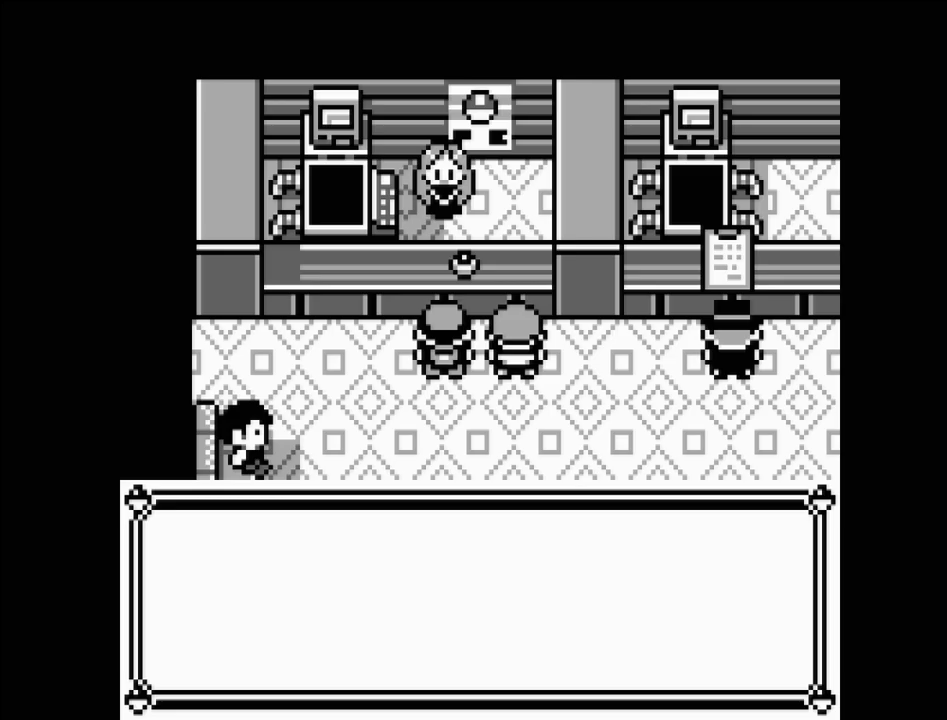
{"buttons": [], "events": []}
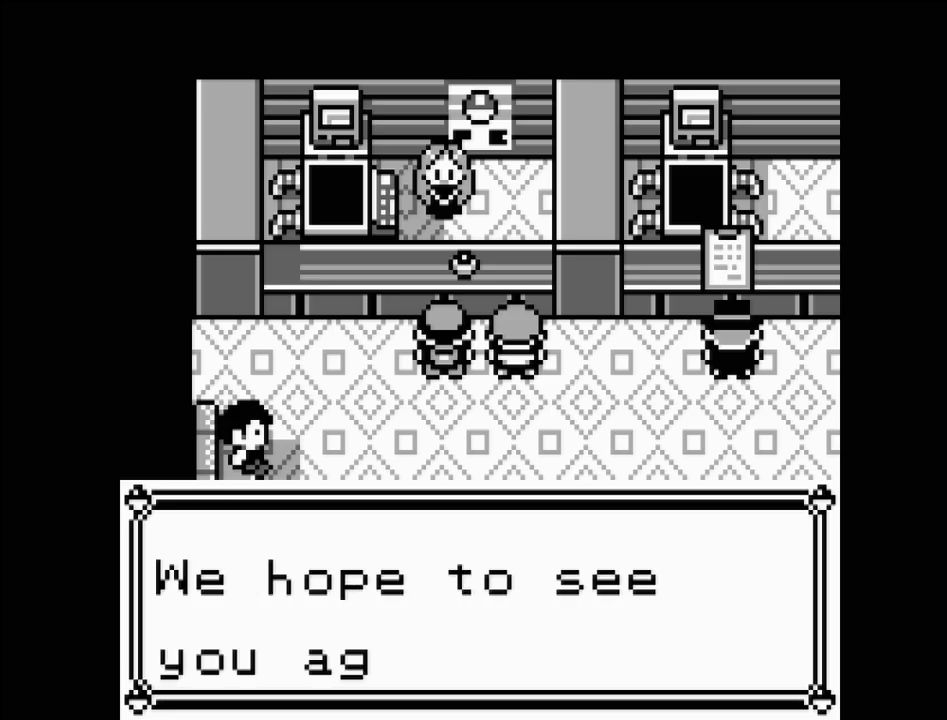
{"buttons": ["DPAD_DOWN"], "events": [[383, "DPAD_DOWN", "down"]]}
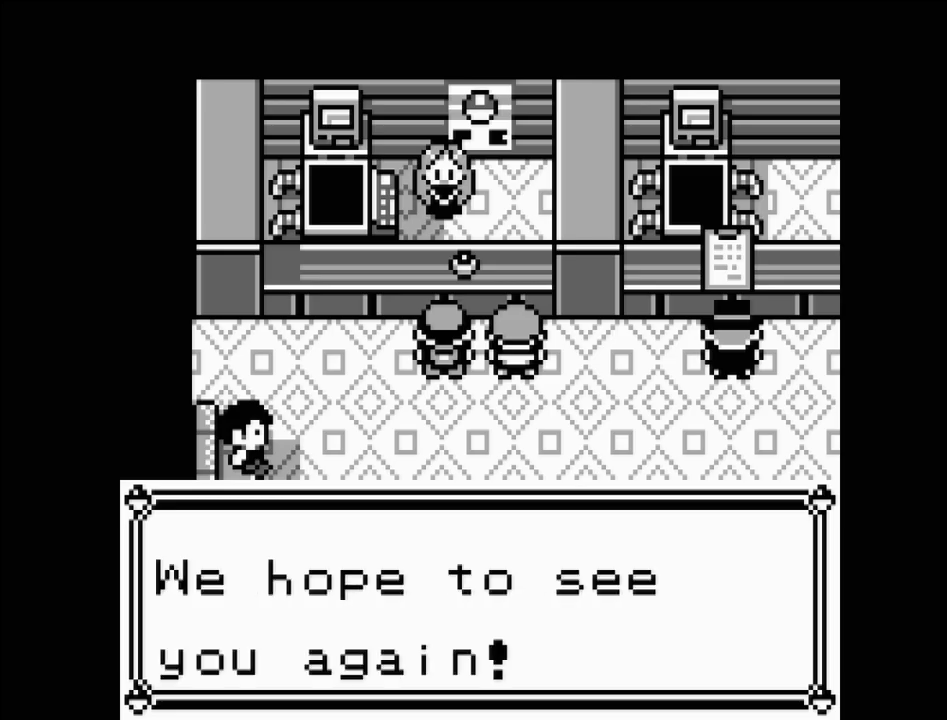
{"buttons": [], "events": [[67, "DPAD_DOWN", "up"]]}
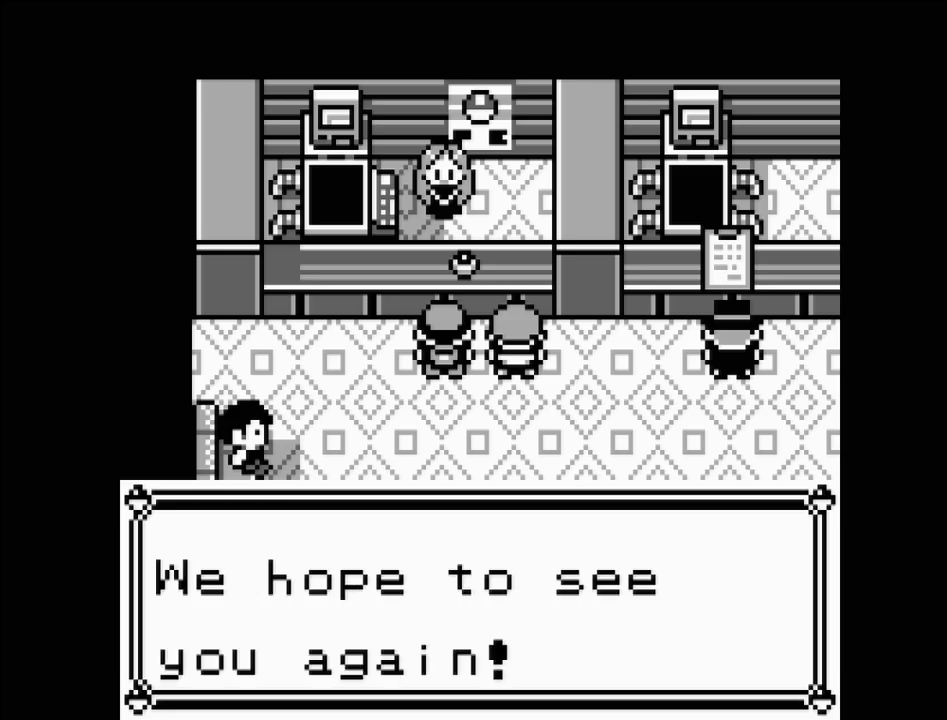
{"buttons": ["DPAD_DOWN"], "events": [[33, "B", "down"], [183, "B", "up"], [350, "DPAD_DOWN", "down"]]}
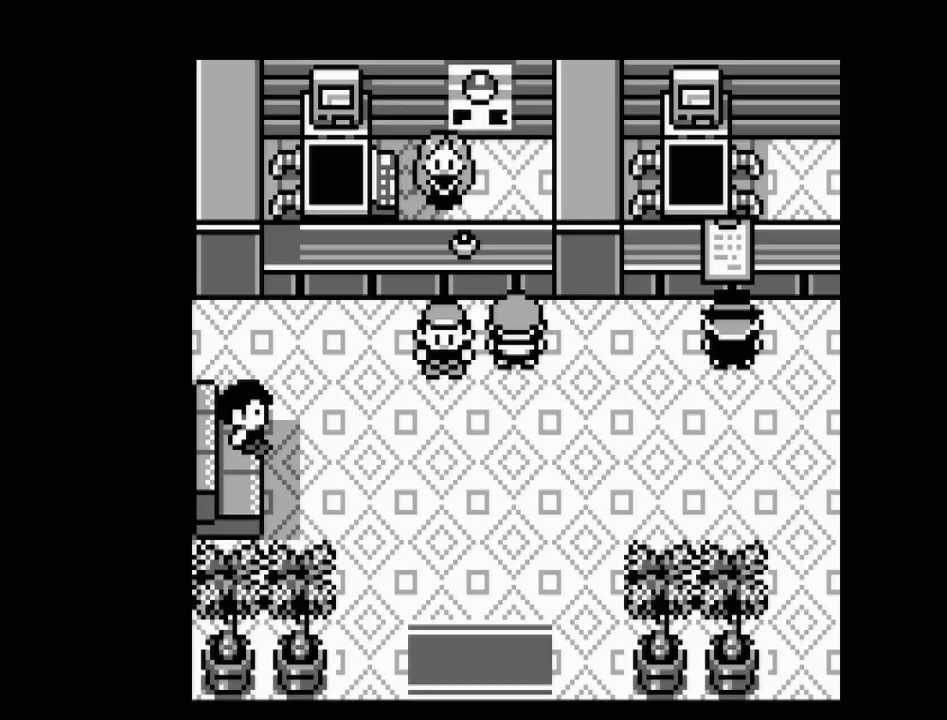
{"buttons": ["DPAD_DOWN"], "events": []}
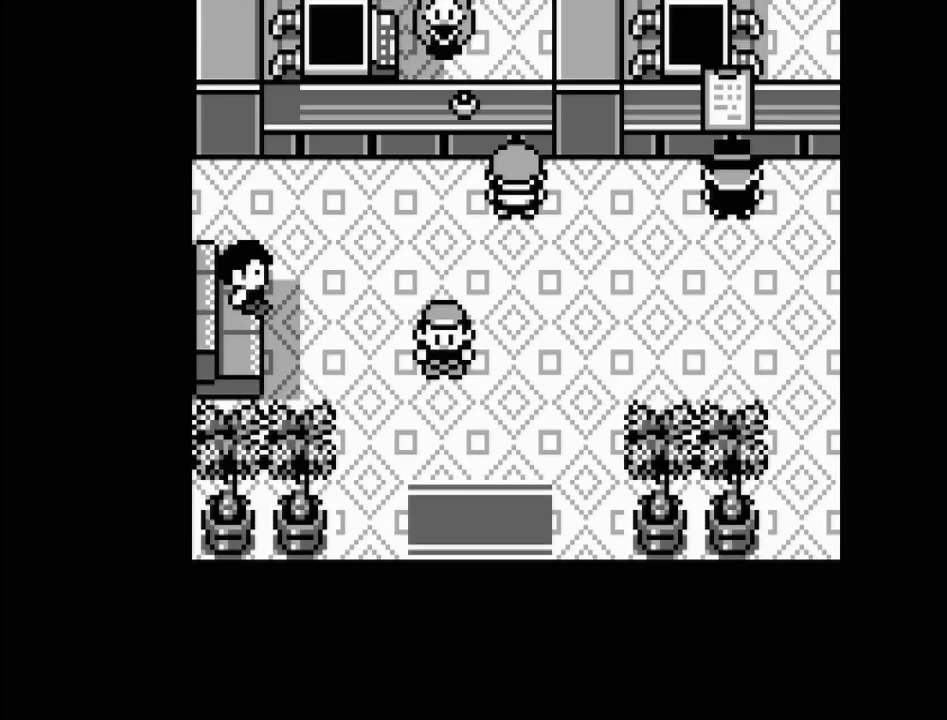
{"buttons": ["DPAD_DOWN"], "events": []}
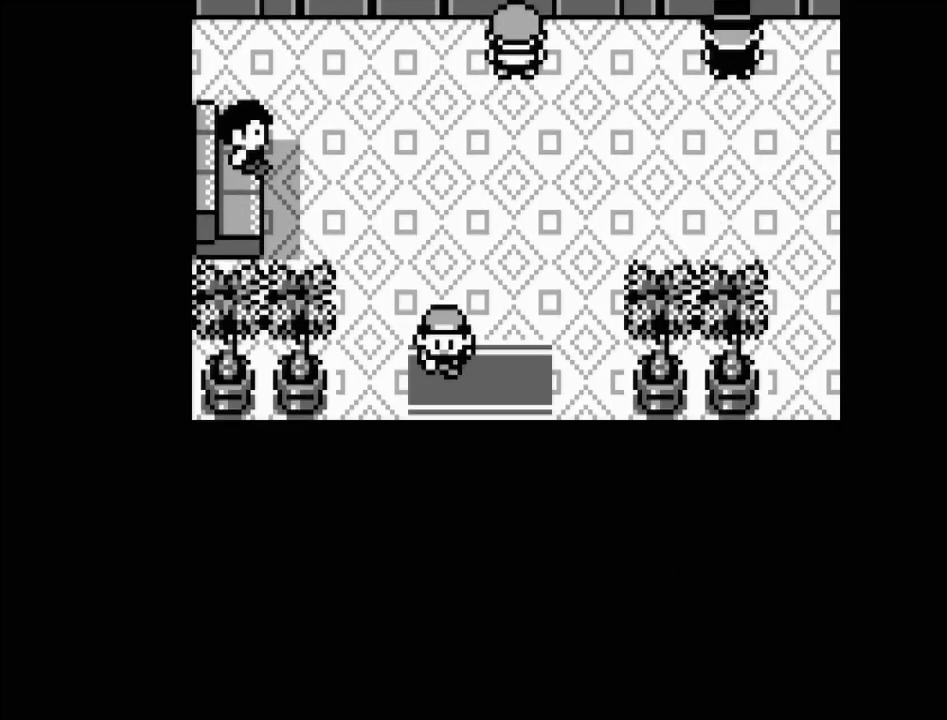
{"buttons": [], "events": [[117, "DPAD_DOWN", "up"]]}
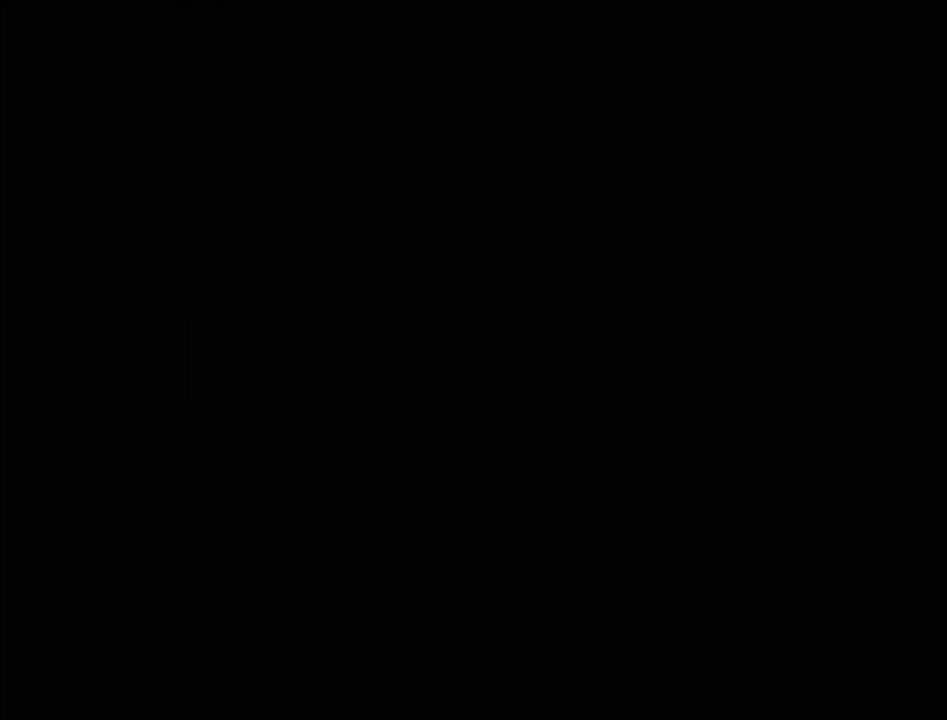
{"buttons": [], "events": []}
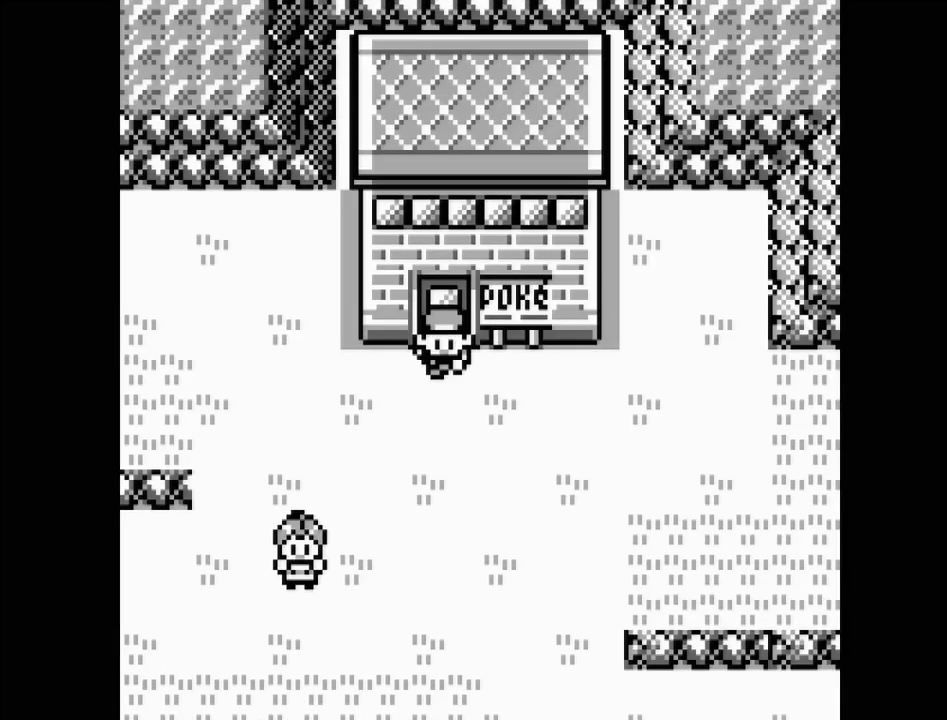
{"buttons": [], "events": []}
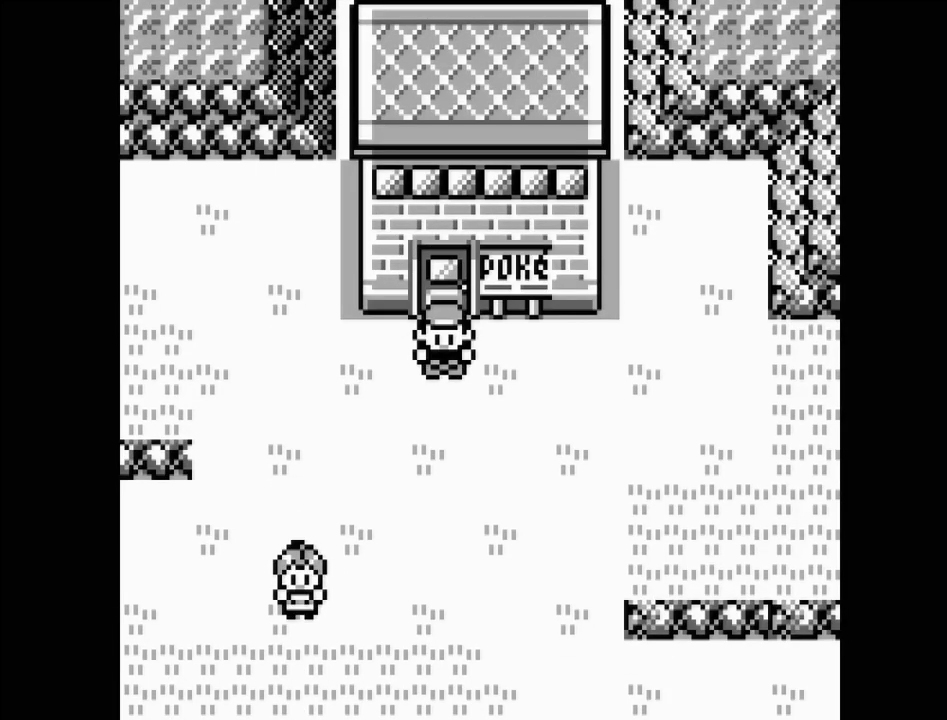
{"buttons": ["DPAD_RIGHT"], "events": [[183, "DPAD_RIGHT", "down"]]}
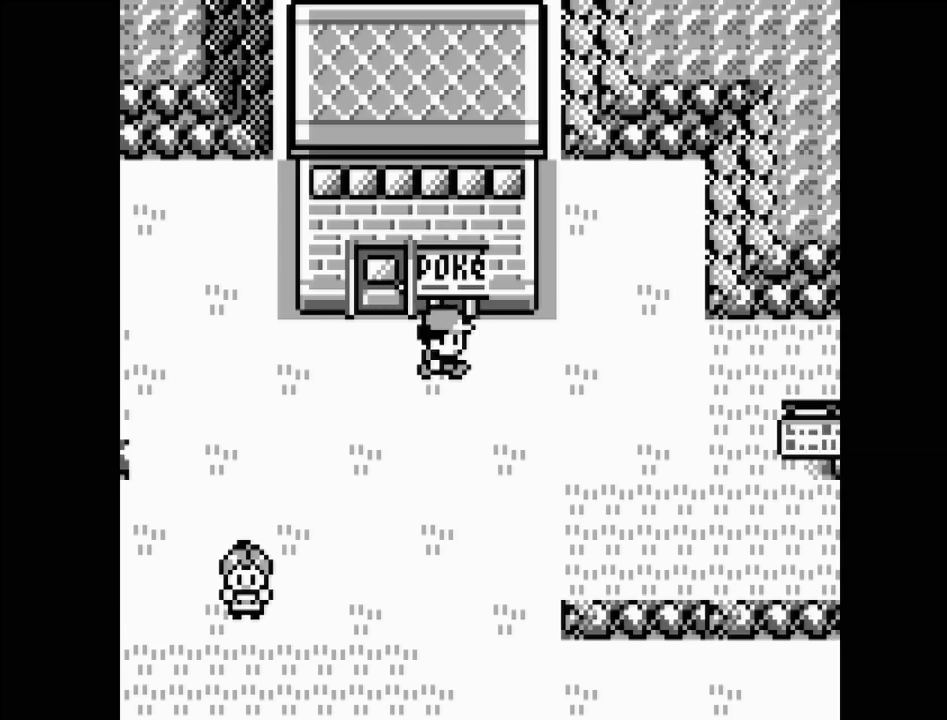
{"buttons": ["DPAD_RIGHT"], "events": []}
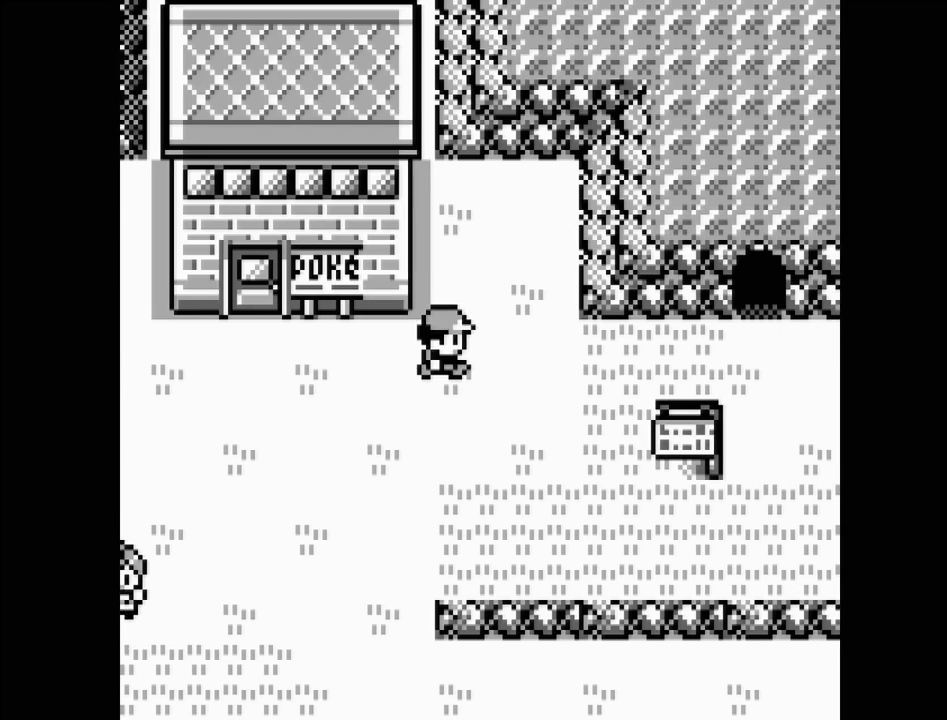
{"buttons": ["DPAD_RIGHT"], "events": []}
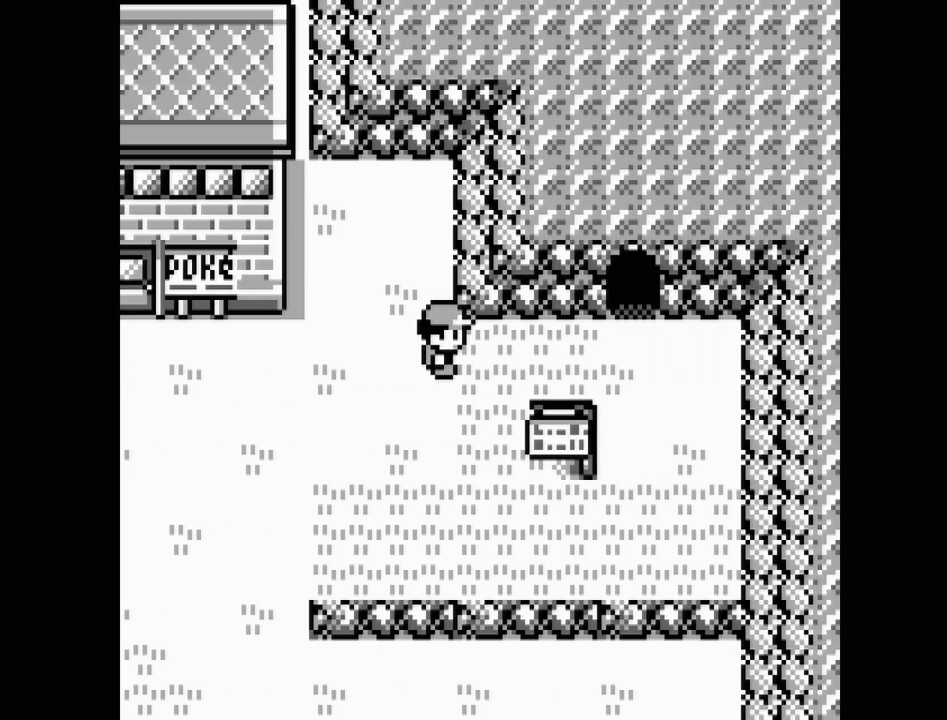
{"buttons": ["DPAD_RIGHT"], "events": []}
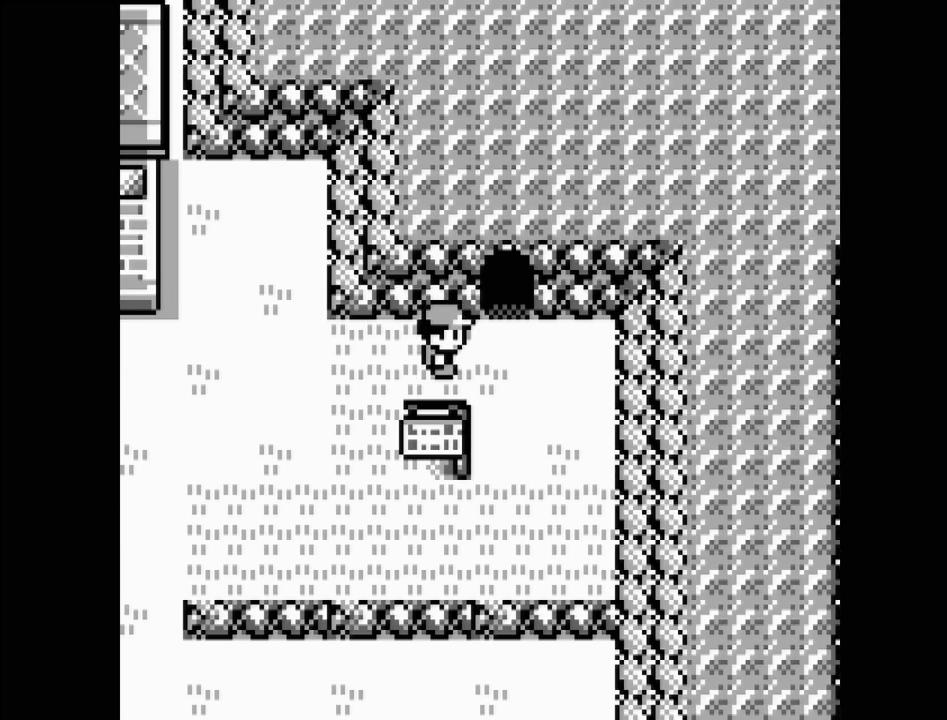
{"buttons": [], "events": [[83, "DPAD_RIGHT", "up"], [283, "DPAD_UP", "down"], [467, "DPAD_UP", "up"]]}
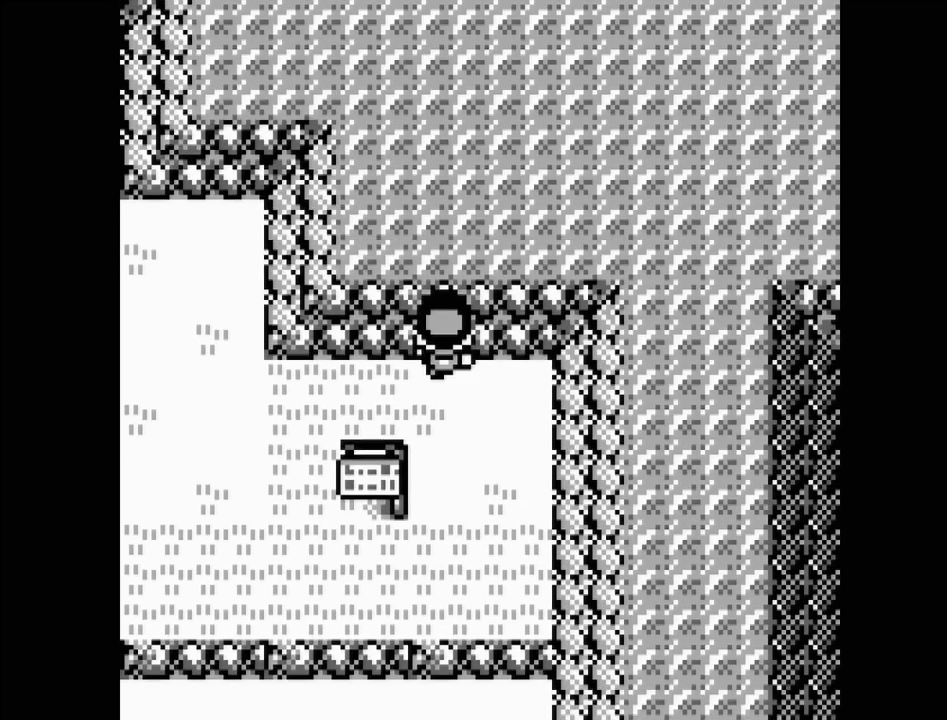
{"buttons": [], "events": []}
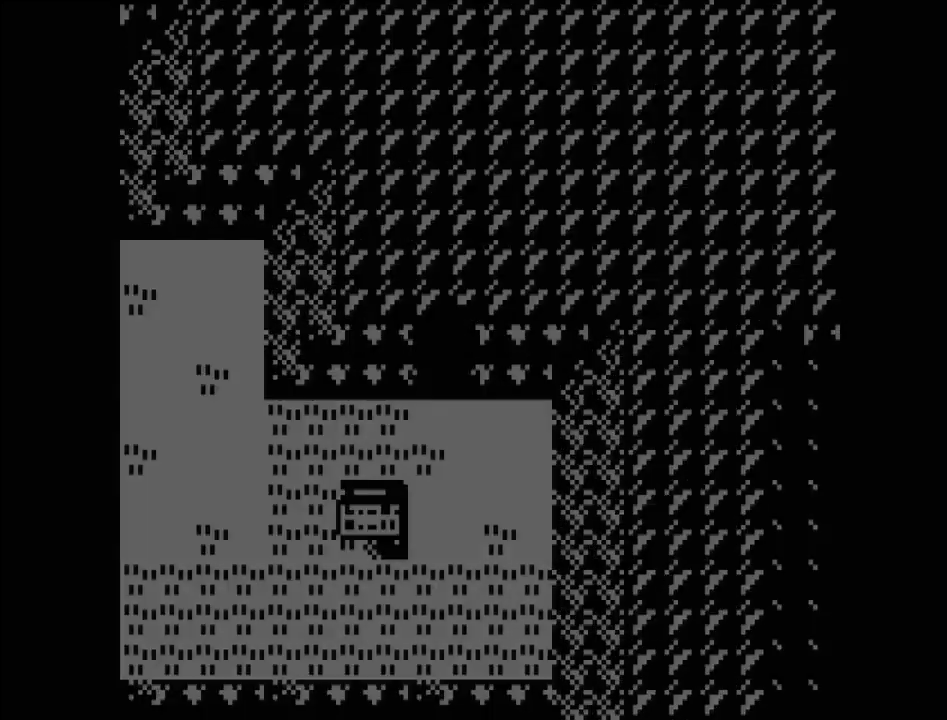
{"buttons": [], "events": []}
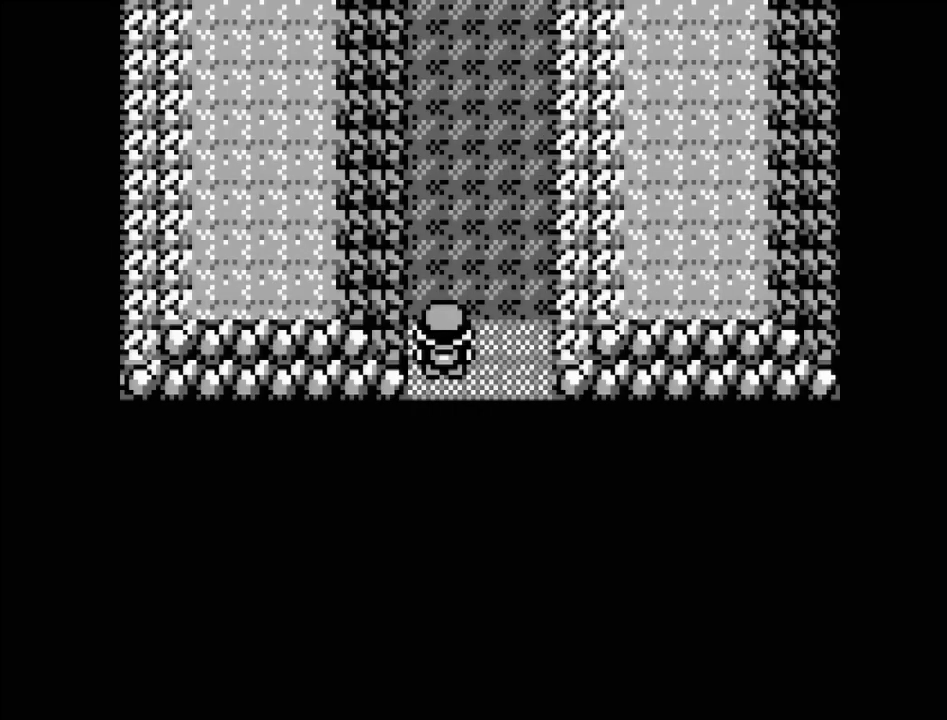
{"buttons": ["DPAD_UP"], "events": [[383, "DPAD_UP", "down"]]}
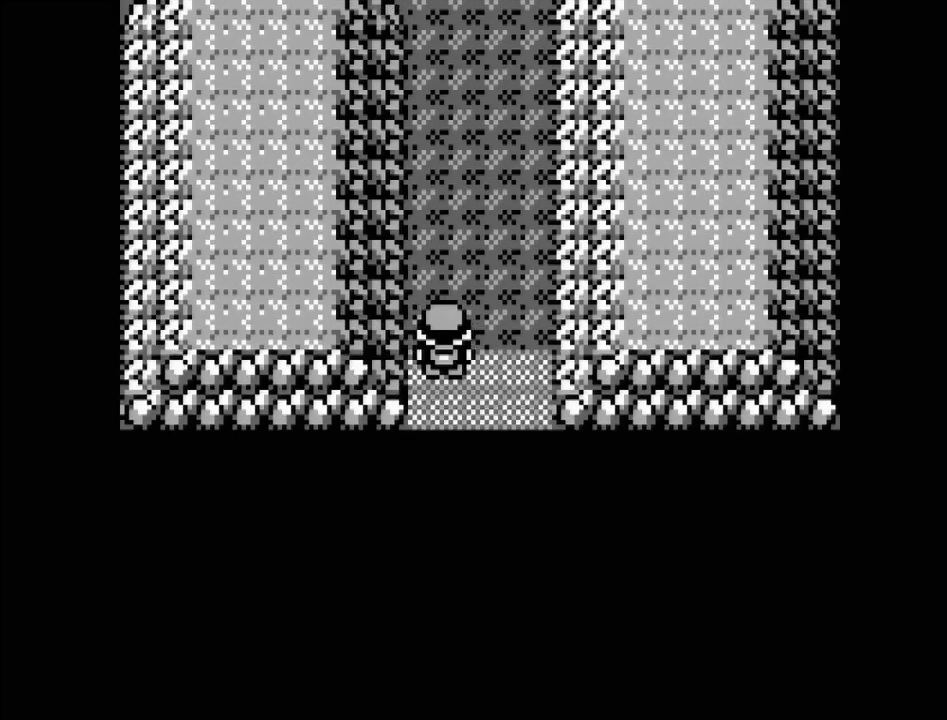
{"buttons": ["DPAD_UP"], "events": []}
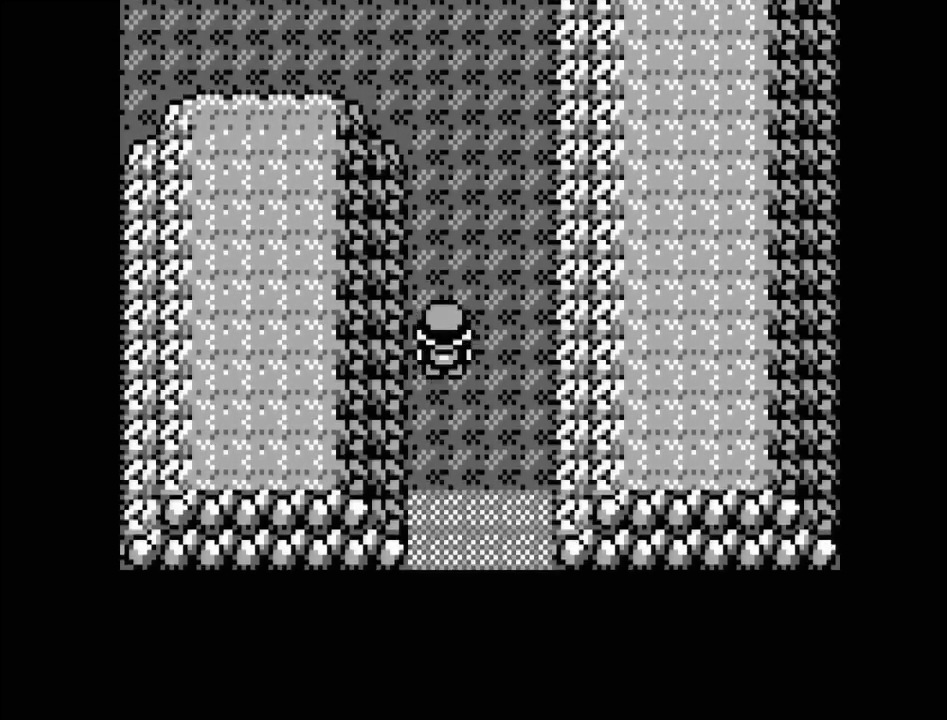
{"buttons": ["DPAD_UP"], "events": []}
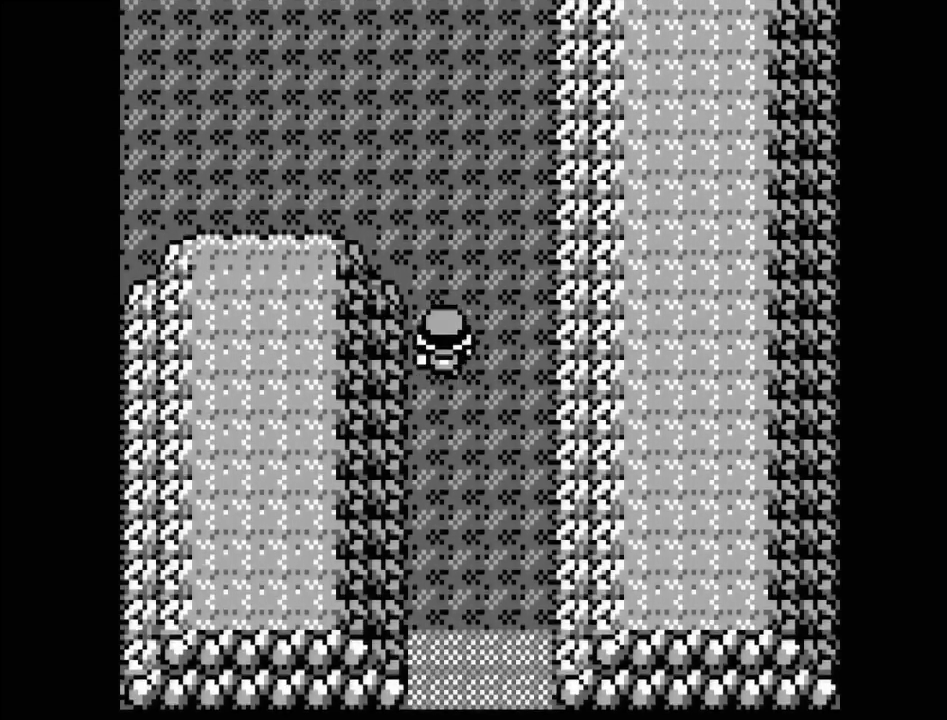
{"buttons": ["DPAD_UP"], "events": []}
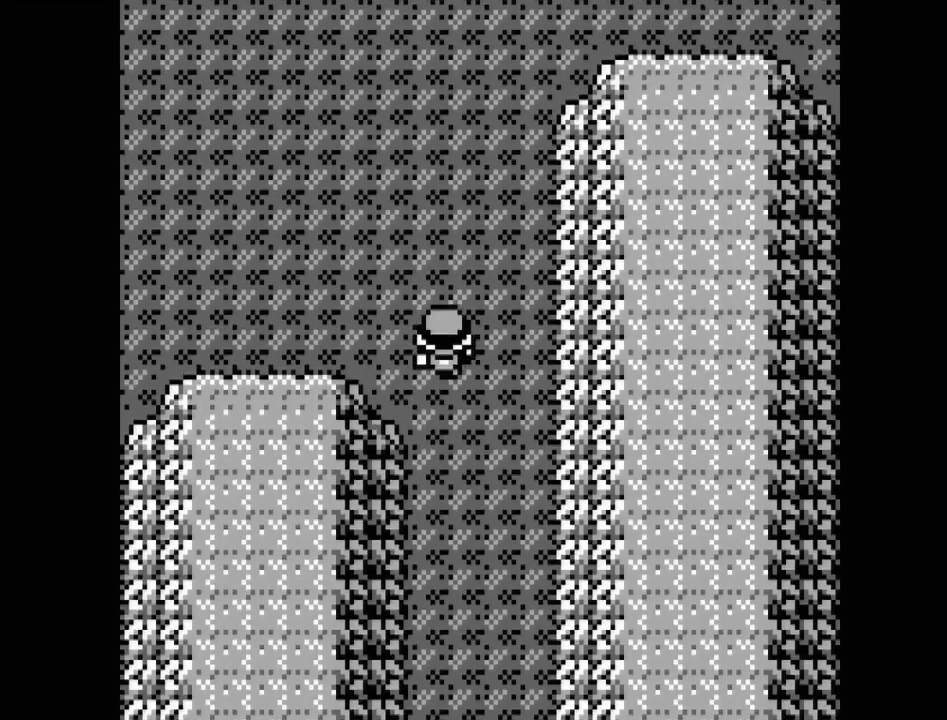
{"buttons": [], "events": [[450, "DPAD_UP", "up"]]}
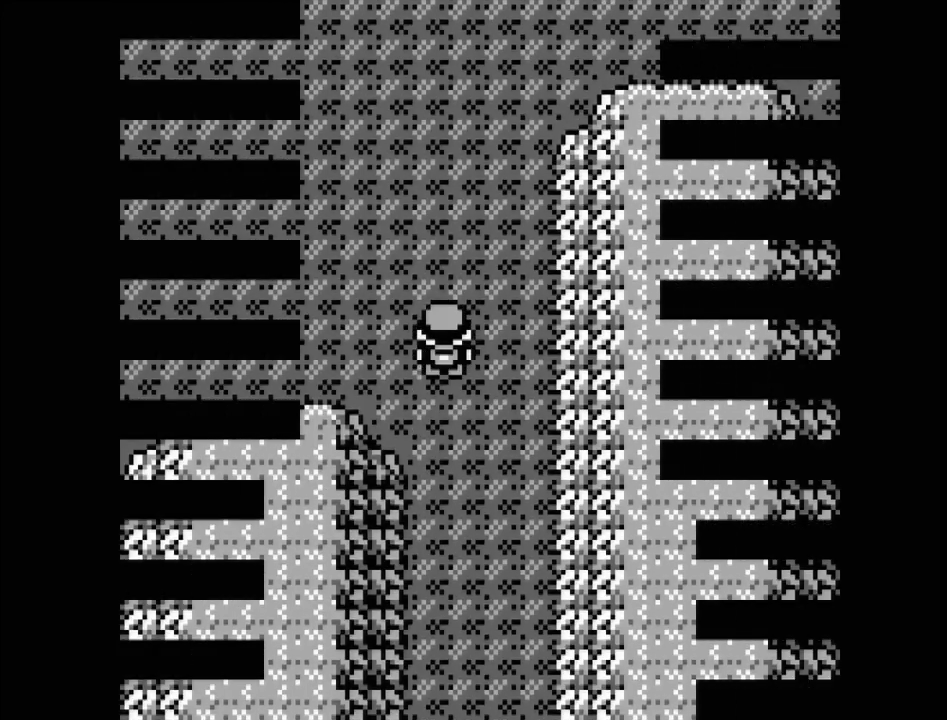
{"buttons": [], "events": []}
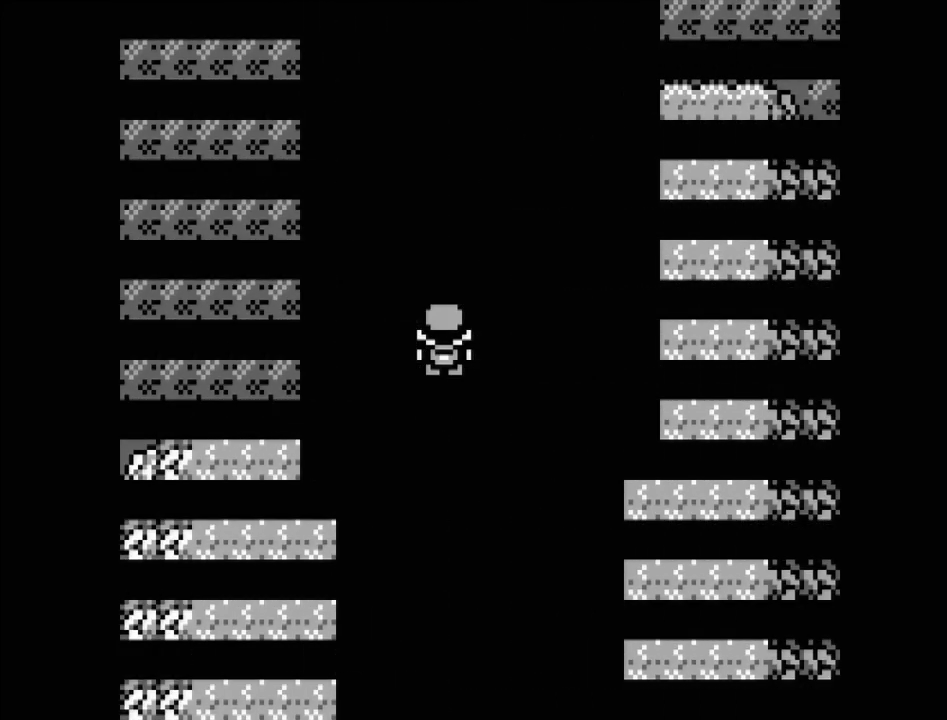
{"buttons": [], "events": []}
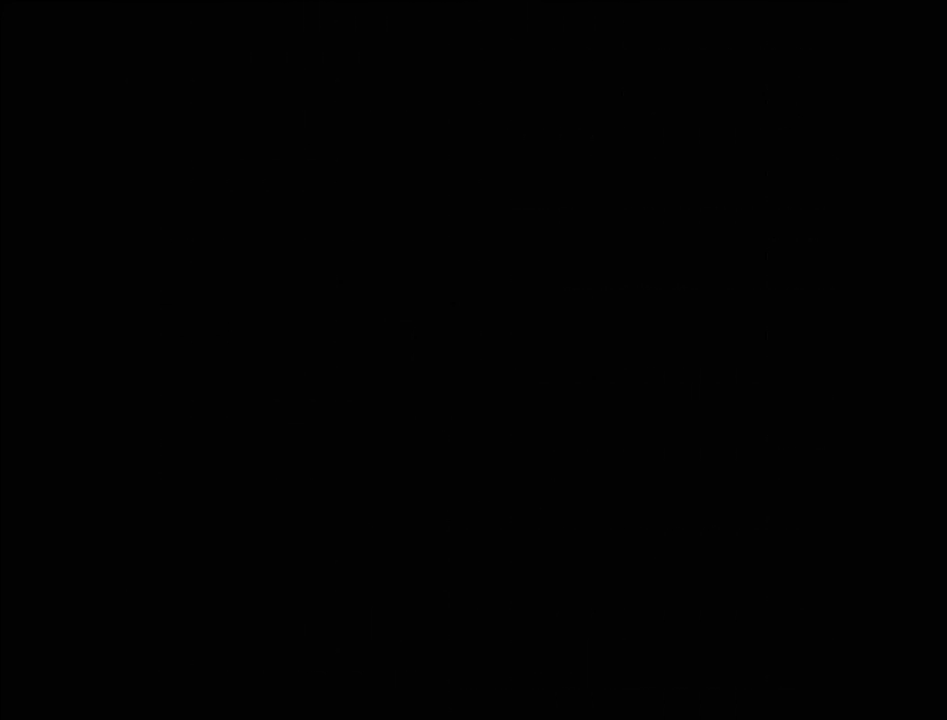
{"buttons": [], "events": []}
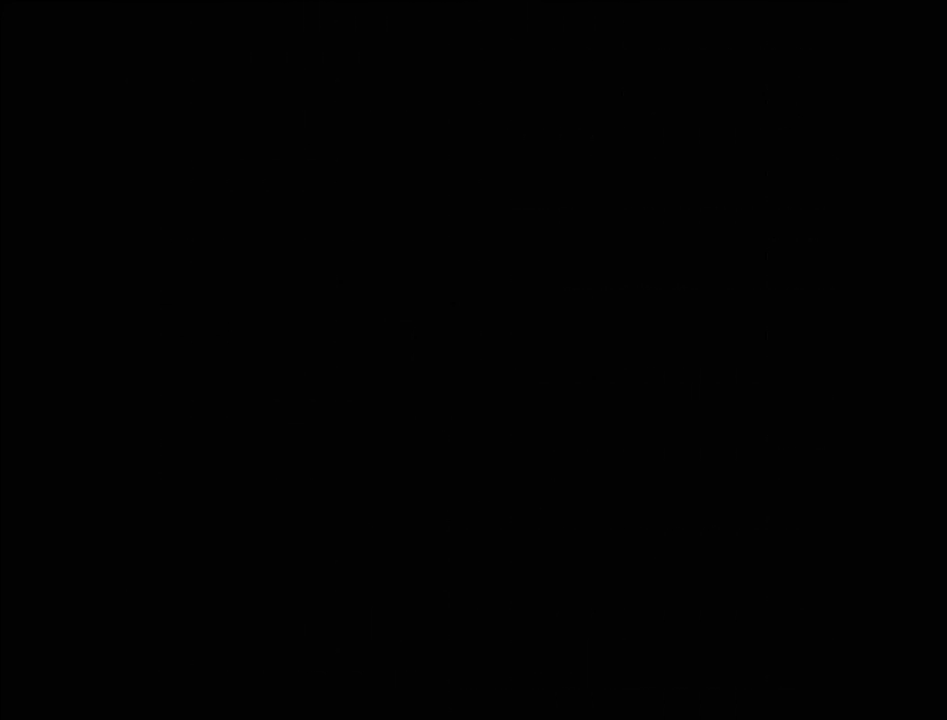
{"buttons": [], "events": []}
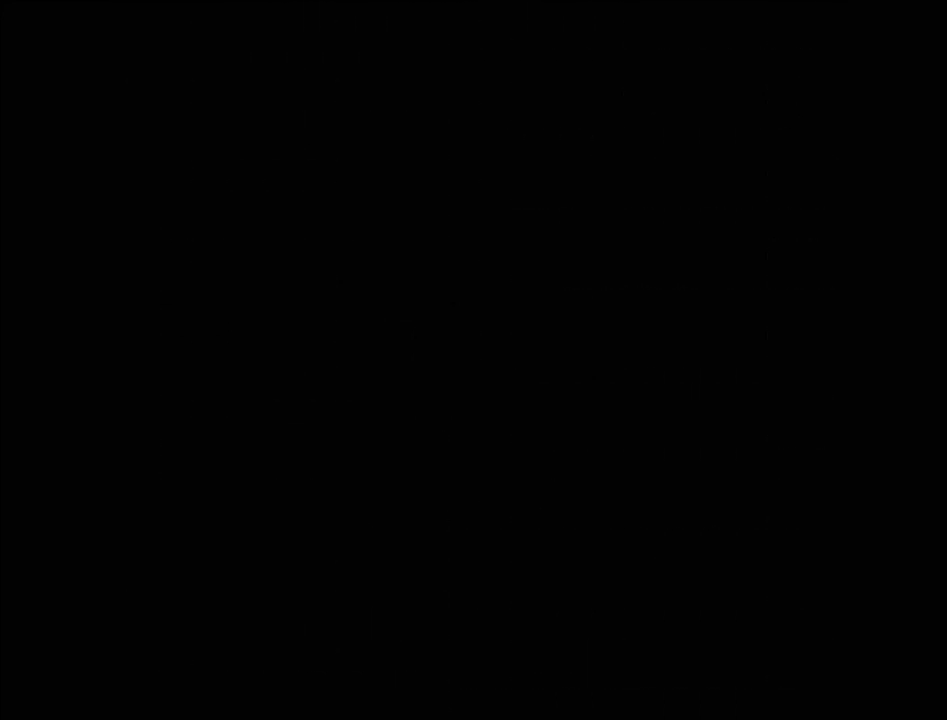
{"buttons": [], "events": []}
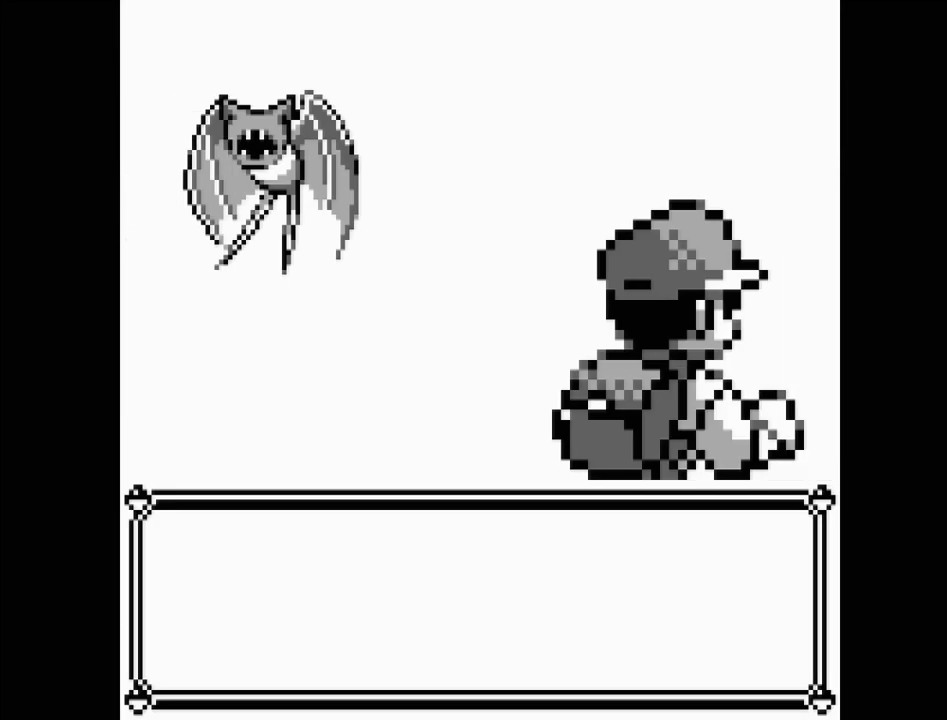
{"buttons": [], "events": []}